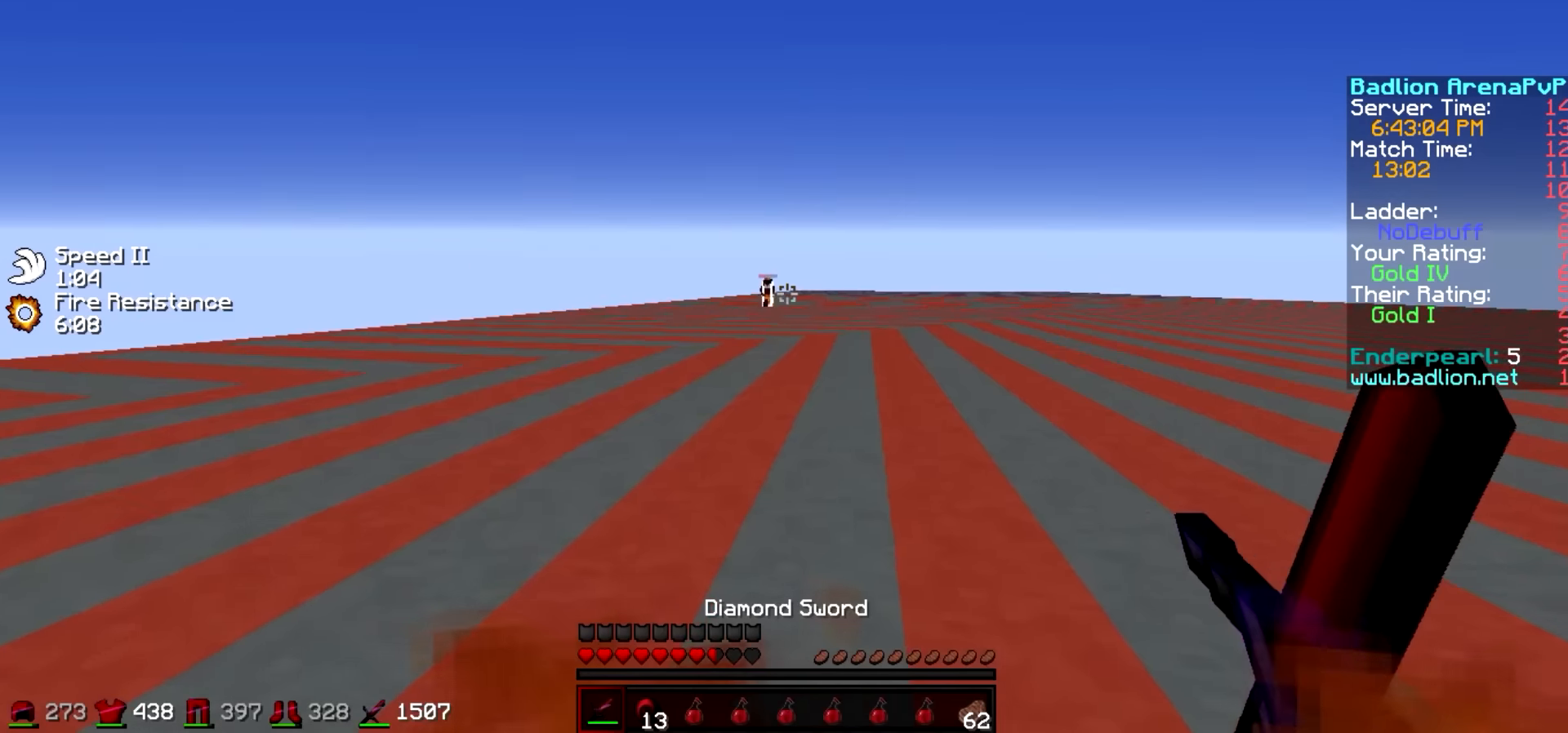
Gameplay with keyboard; each line is a JSON object with the keys held at the frame after it. "events" lists presses ("down") and releases ("up") of "a", "d", "s" and "w" between this image and that frame as [ms after this image, input, new state], when the widget could be followed in between. No other keys are recorded. Mouse input is not recorded.
{"keys": ["d", "w"], "events": [[67, "d", "down"]]}
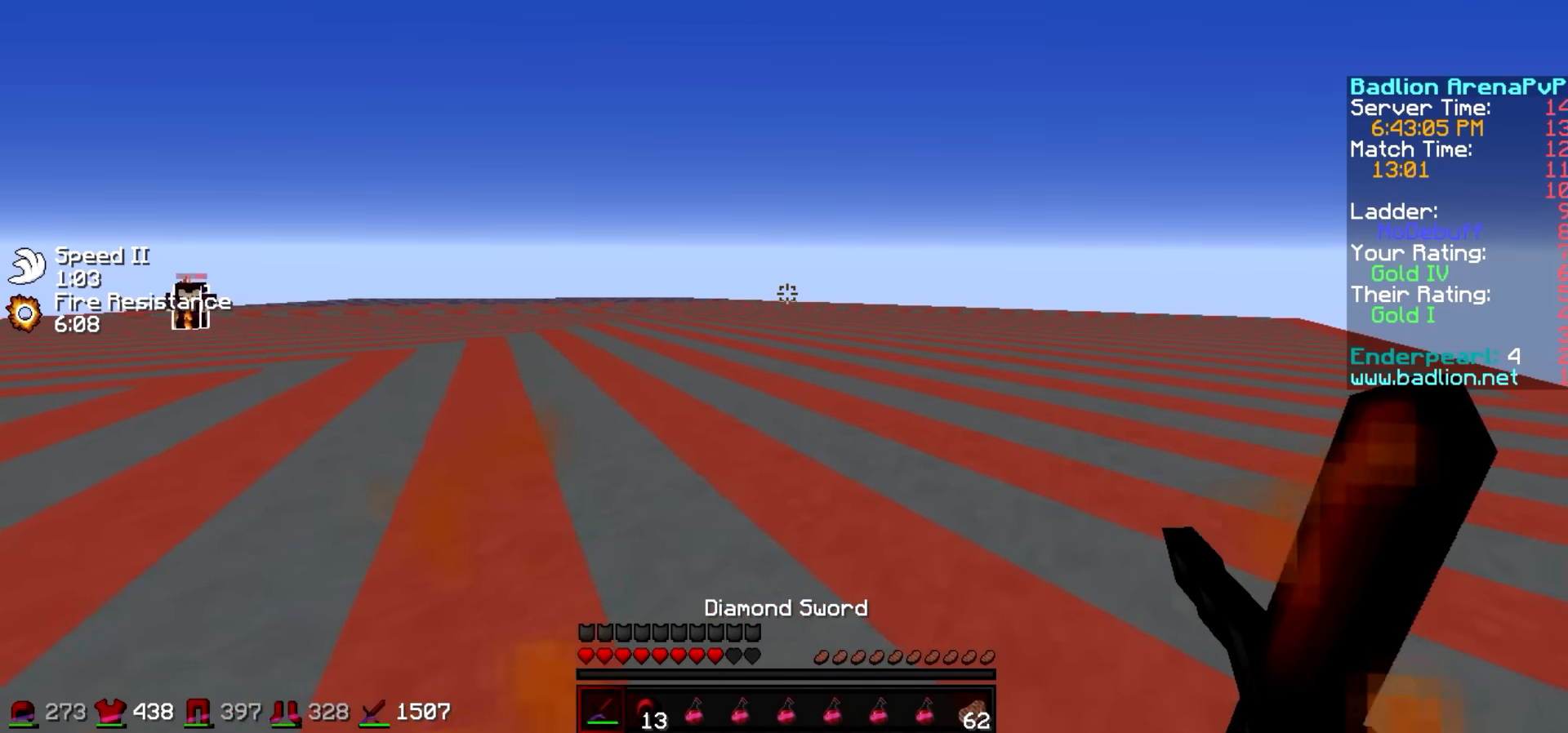
{"keys": ["d", "w"], "events": []}
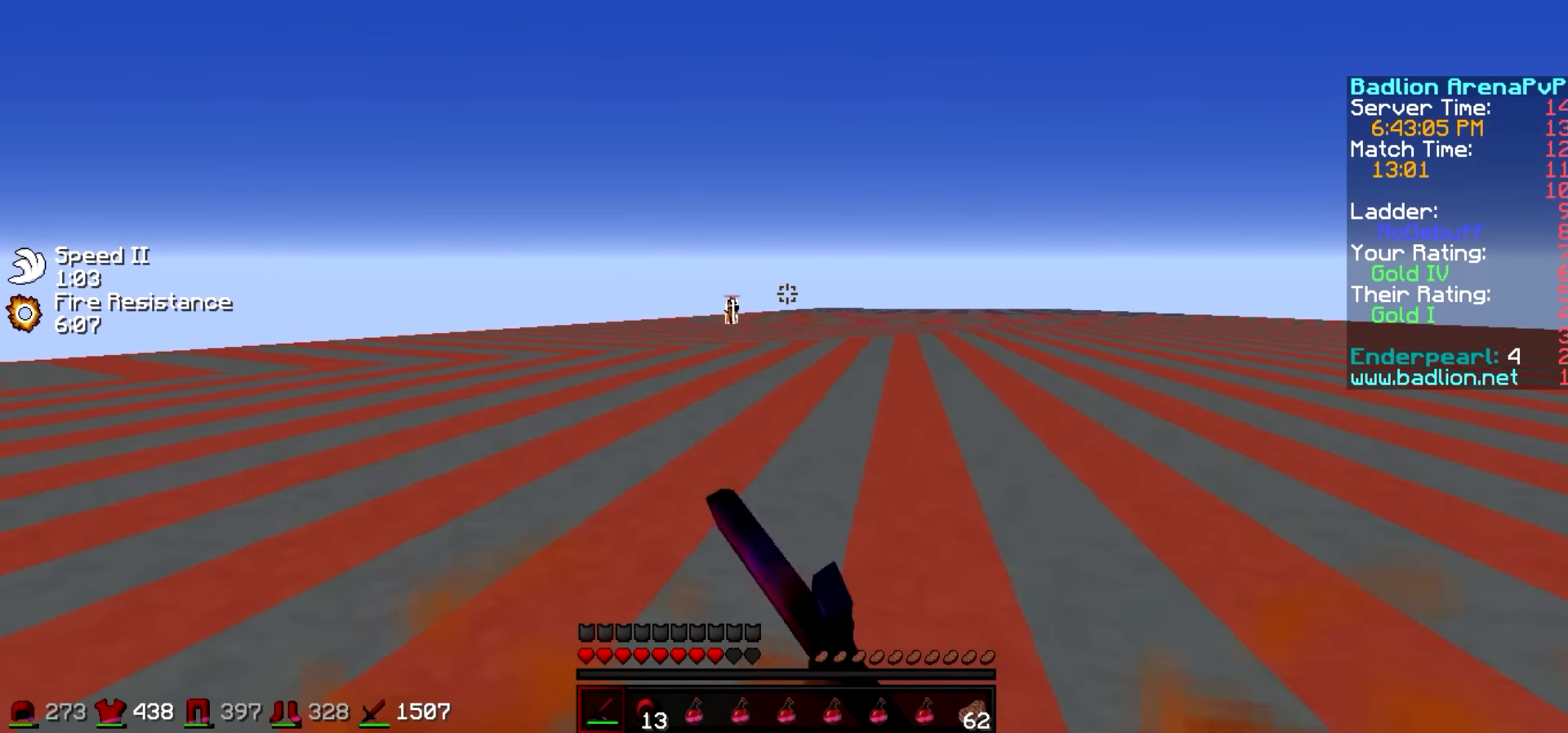
{"keys": ["a", "d"], "events": [[17, "w", "up"], [267, "a", "down"], [267, "d", "up"], [367, "a", "up"], [417, "d", "down"], [467, "a", "down"]]}
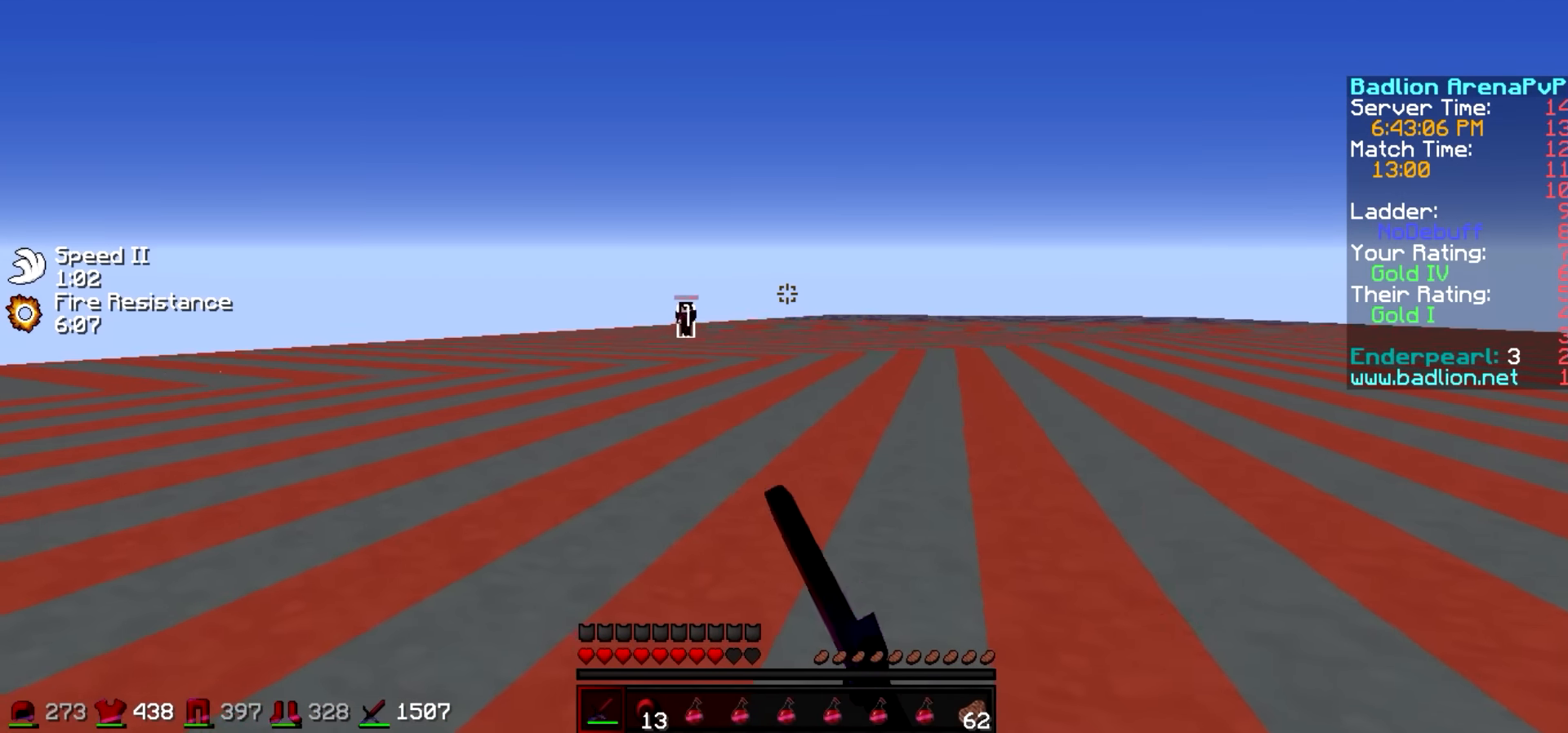
{"keys": ["a"], "events": [[17, "d", "up"], [67, "d", "down"], [117, "a", "up"], [217, "a", "down"], [317, "a", "up"], [466, "a", "down"], [466, "d", "up"]]}
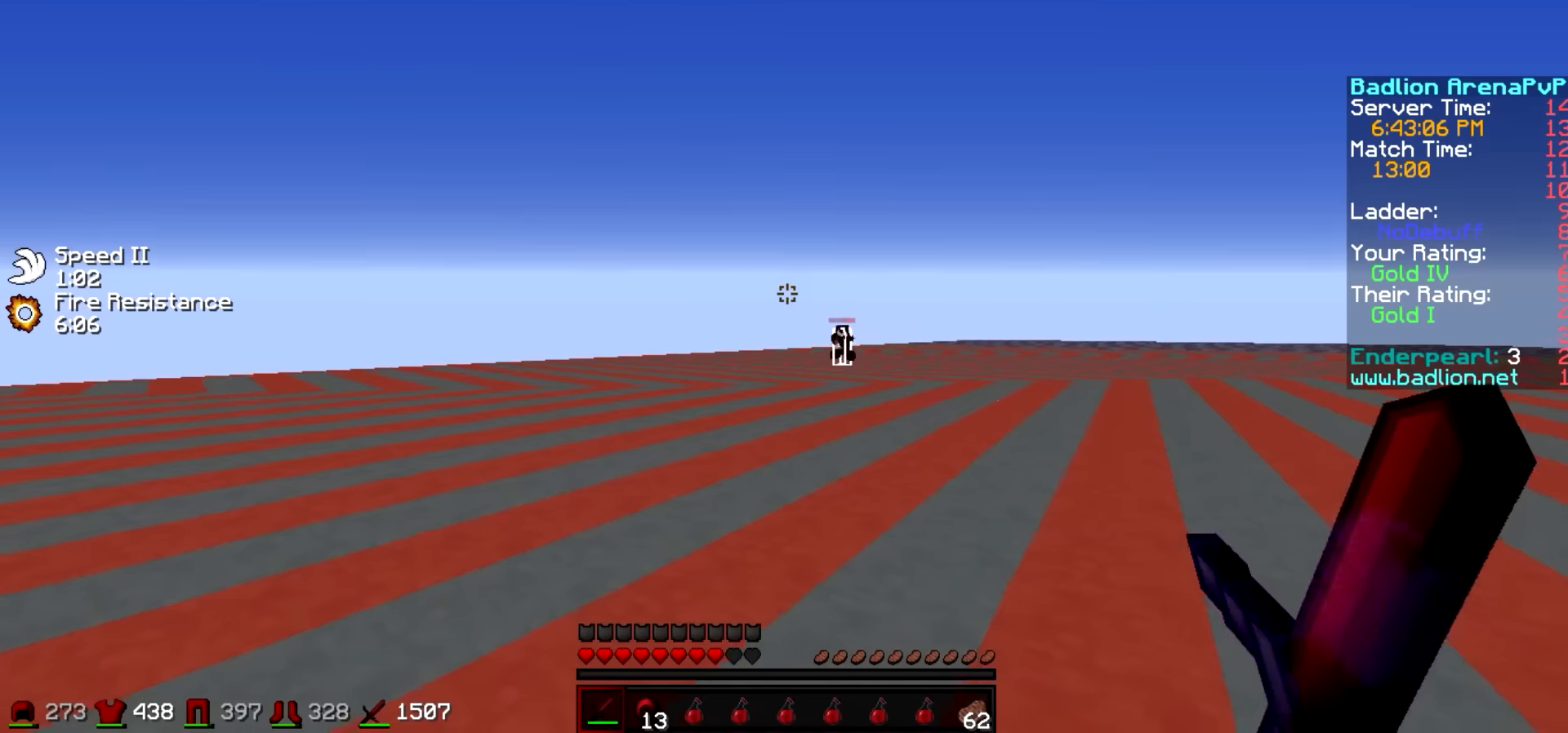
{"keys": ["d", "w"], "events": [[66, "a", "up"], [66, "d", "down"], [216, "a", "down"], [216, "w", "down"], [266, "a", "up"]]}
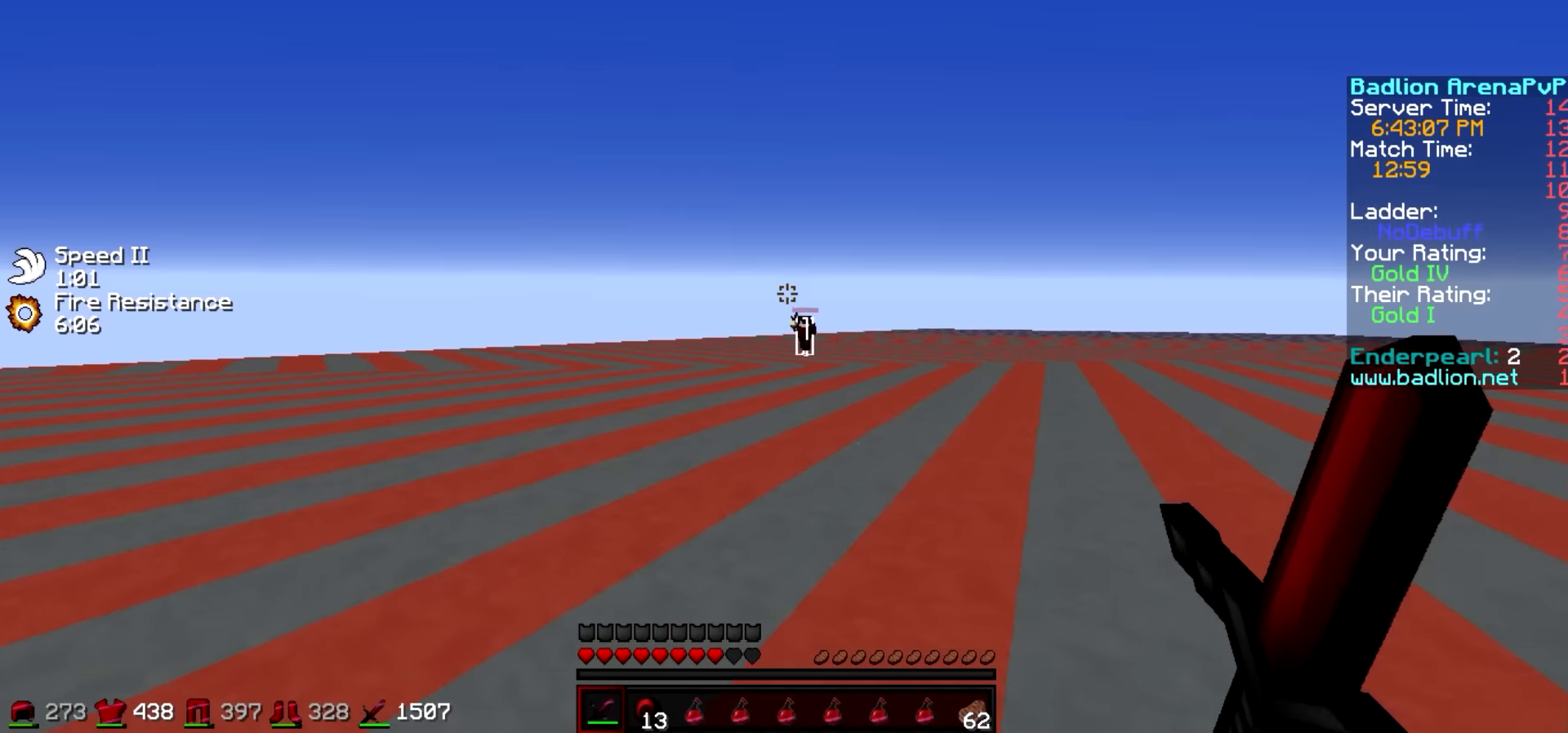
{"keys": ["a"], "events": [[66, "w", "up"], [316, "a", "down"], [366, "d", "up"]]}
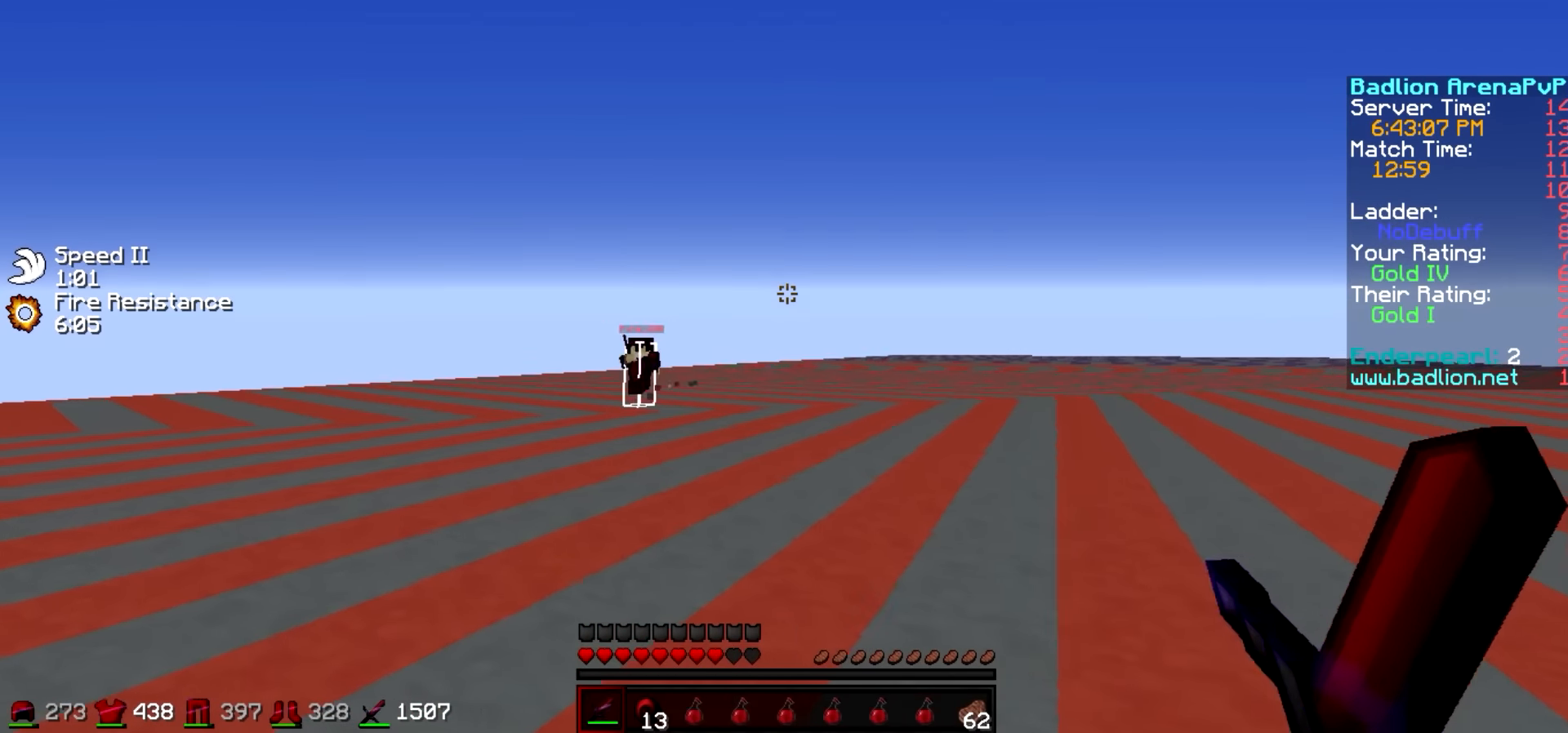
{"keys": ["d"], "events": [[366, "d", "down"], [416, "a", "up"]]}
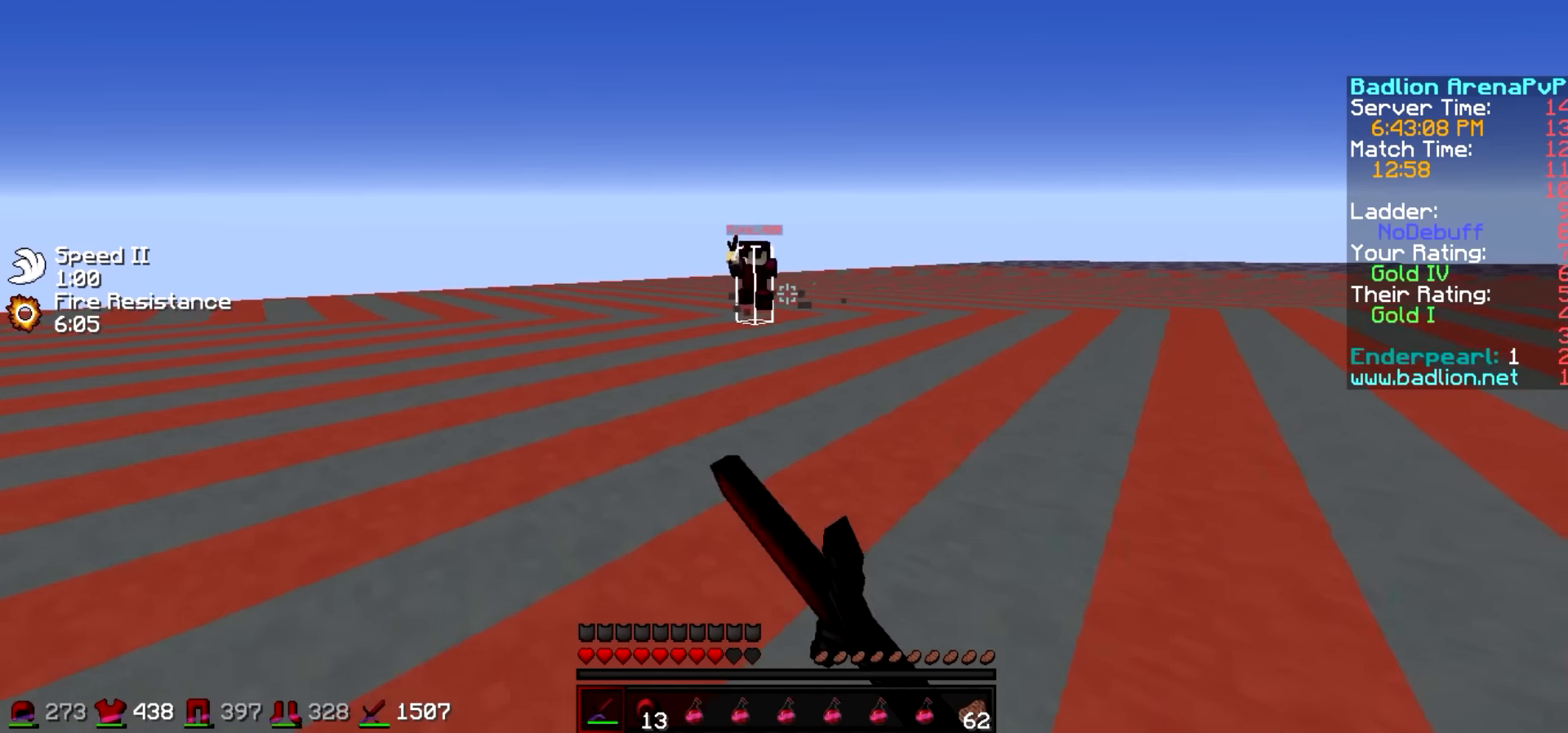
{"keys": ["d", "w"], "events": [[66, "w", "down"]]}
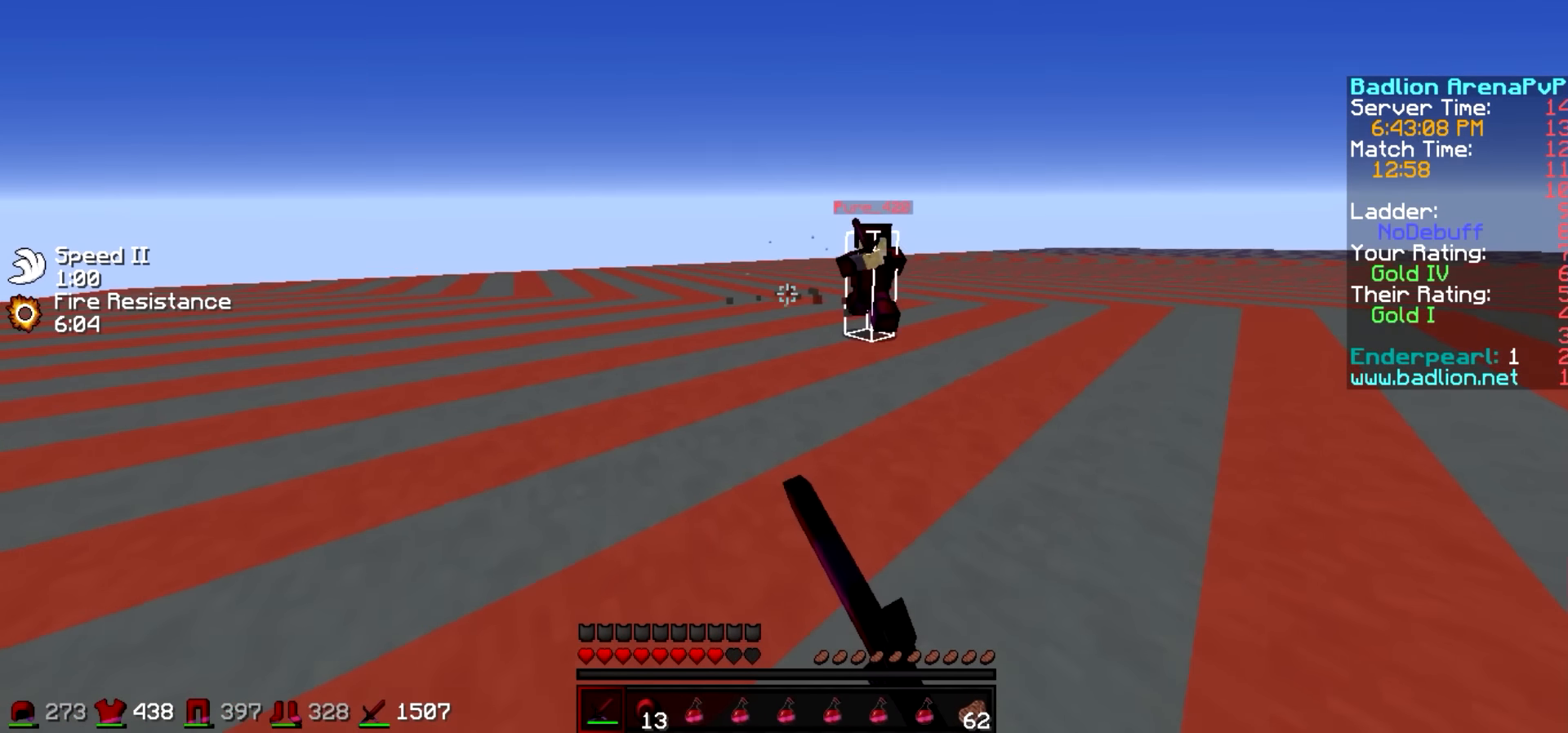
{"keys": ["w"], "events": [[116, "a", "down"], [116, "d", "up"], [466, "a", "up"]]}
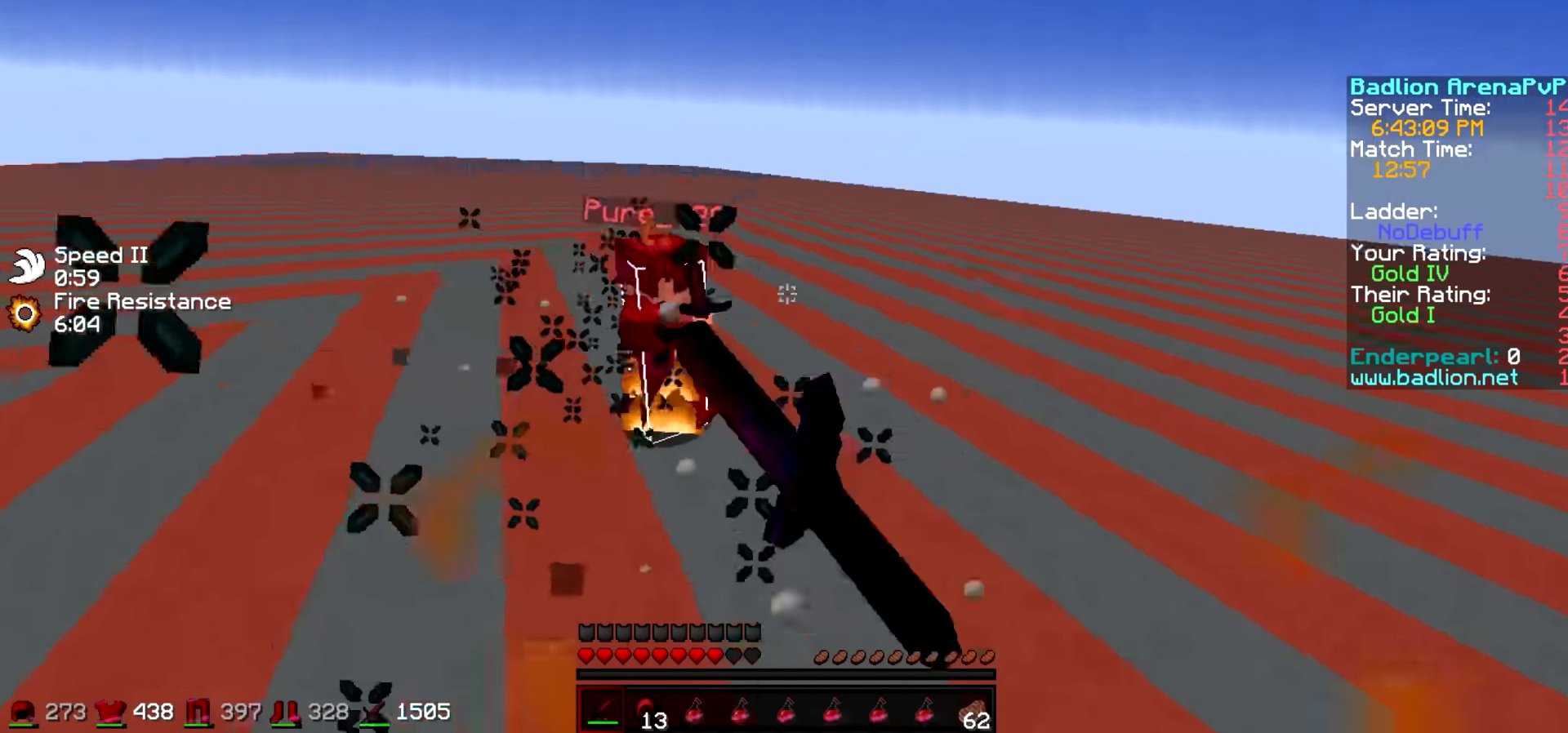
{"keys": ["a", "w"], "events": [[366, "a", "down"]]}
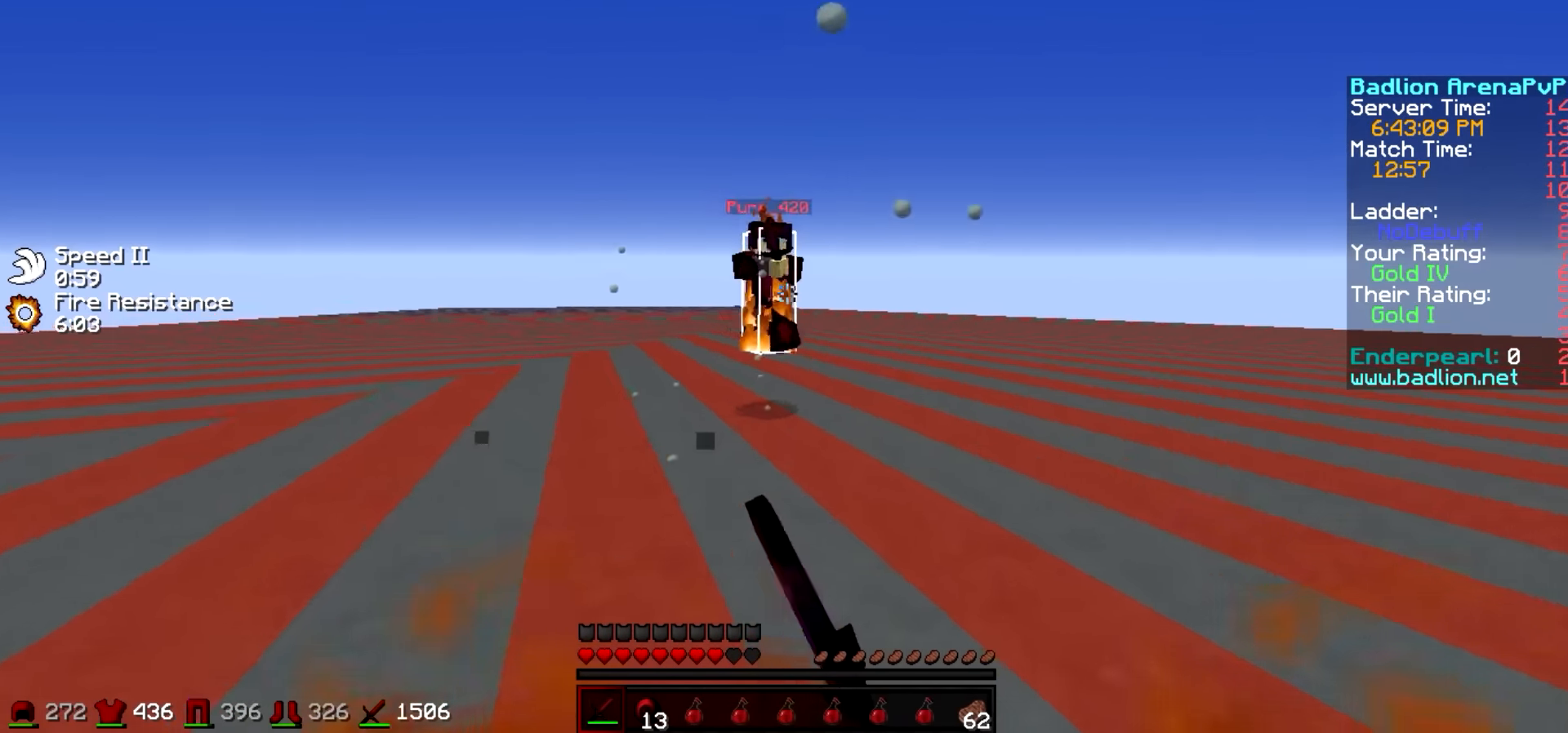
{"keys": ["a", "w"], "events": [[416, "a", "up"], [466, "a", "down"]]}
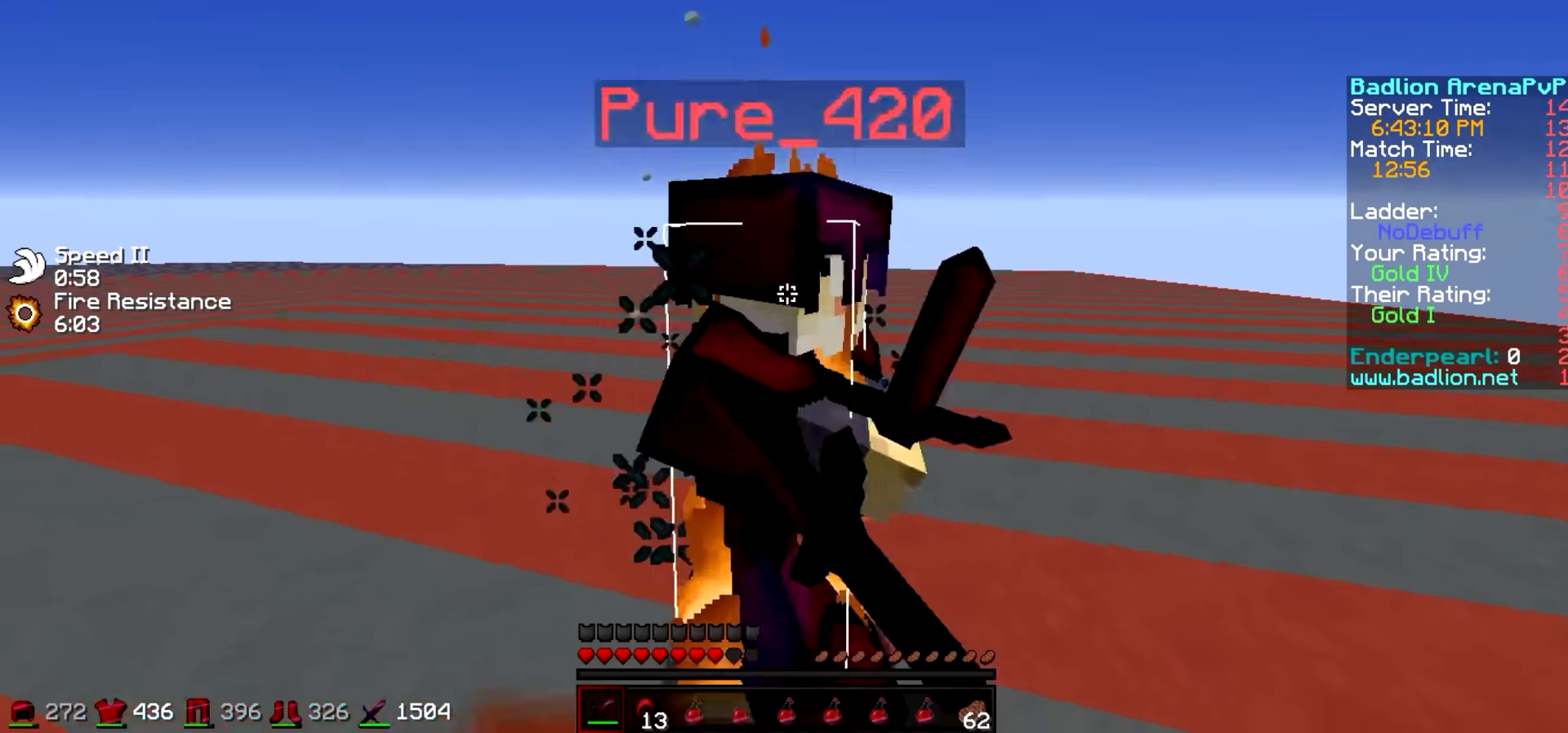
{"keys": ["w"], "events": [[16, "a", "up"], [266, "w", "up"], [316, "w", "down"]]}
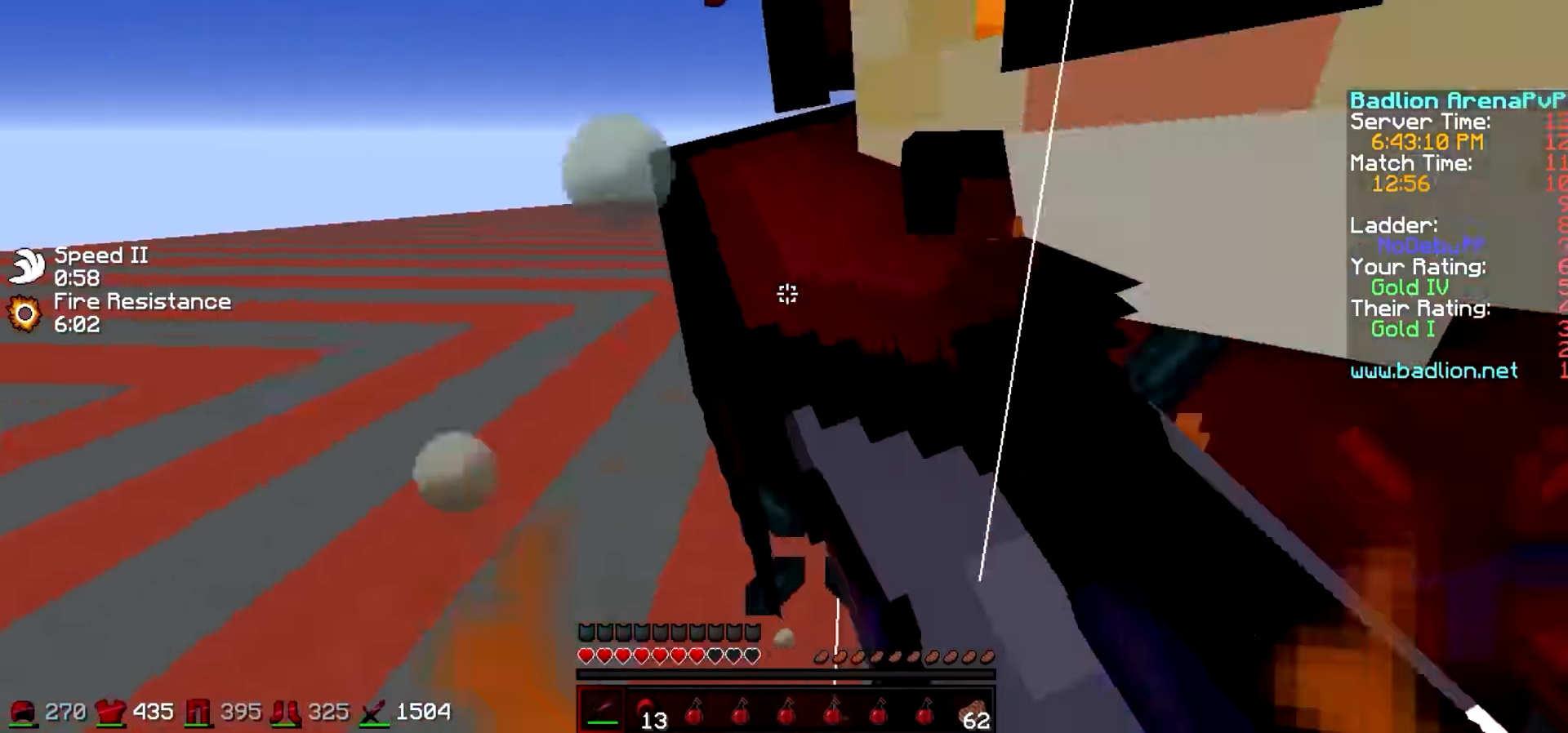
{"keys": ["w"], "events": [[366, "w", "up"], [416, "w", "down"]]}
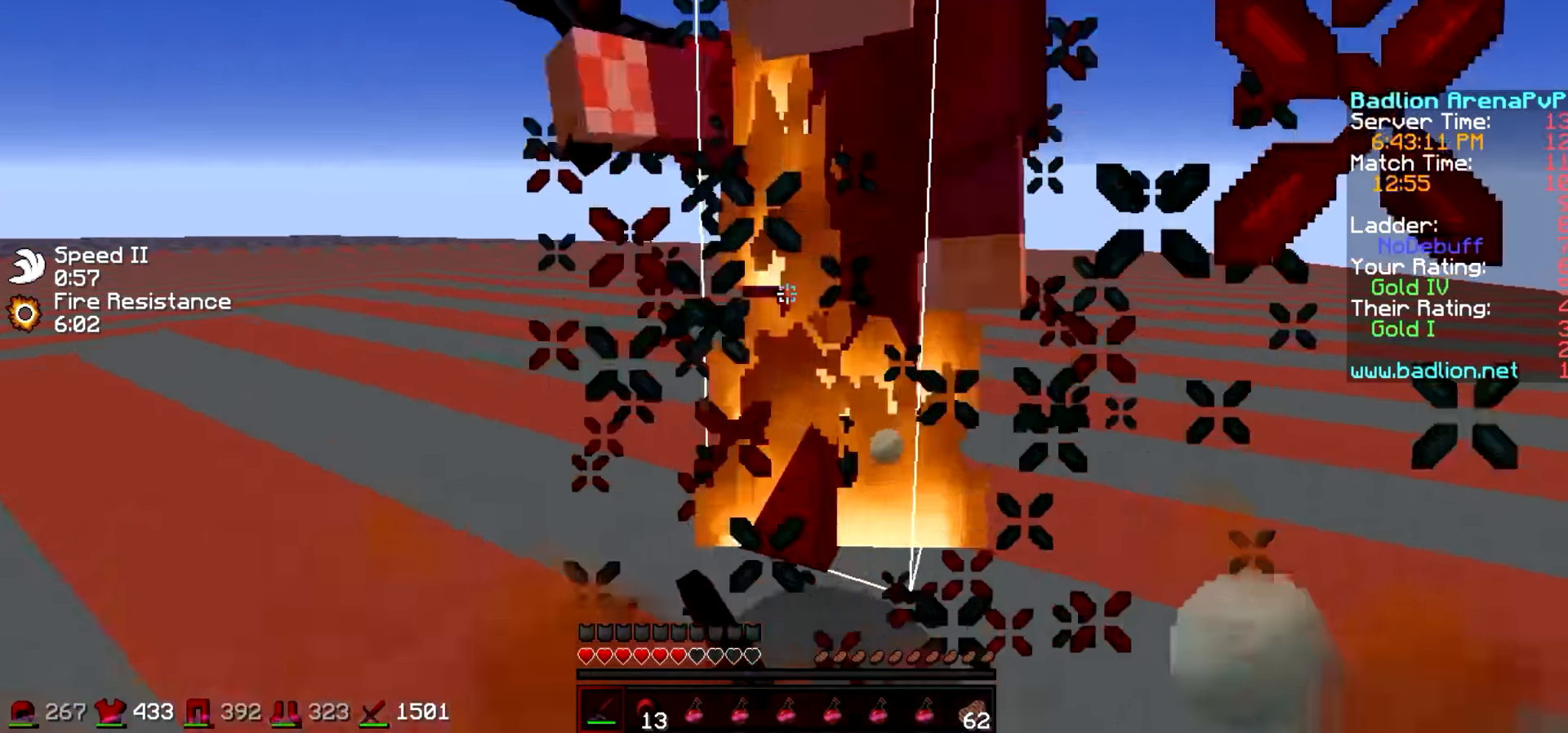
{"keys": ["w"], "events": [[416, "w", "up"], [466, "w", "down"]]}
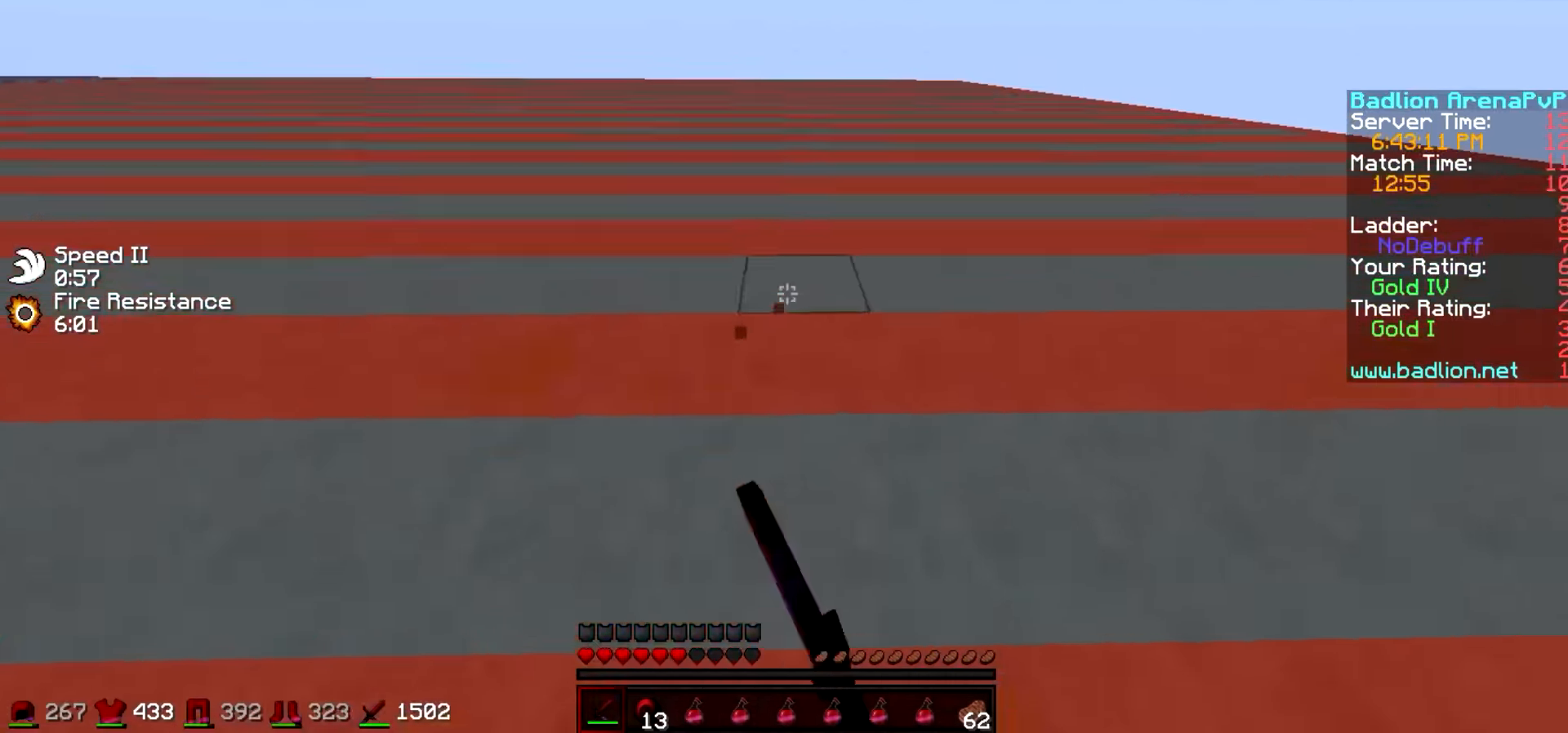
{"keys": ["d", "w"], "events": [[216, "d", "down"]]}
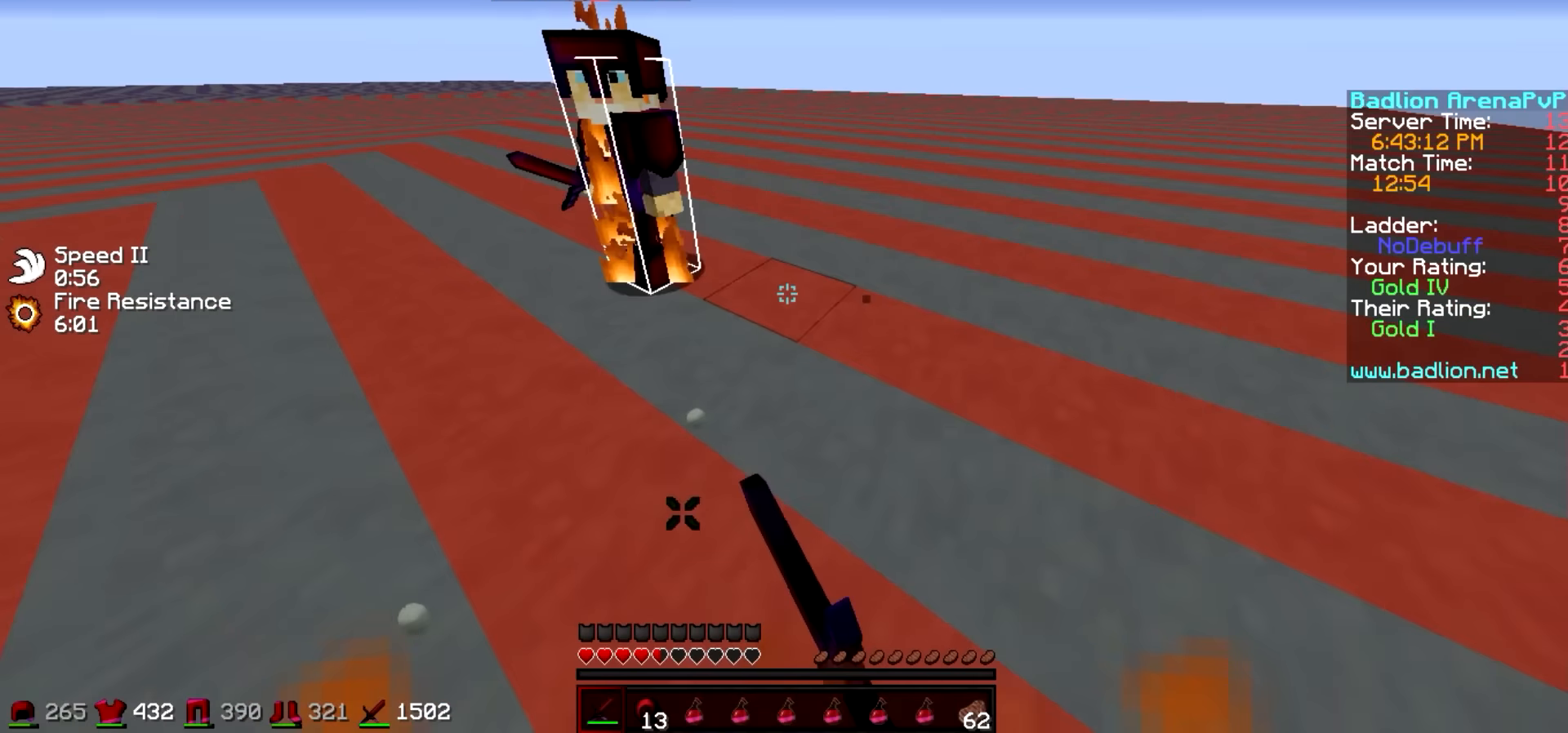
{"keys": ["w"], "events": [[50, "d", "up"]]}
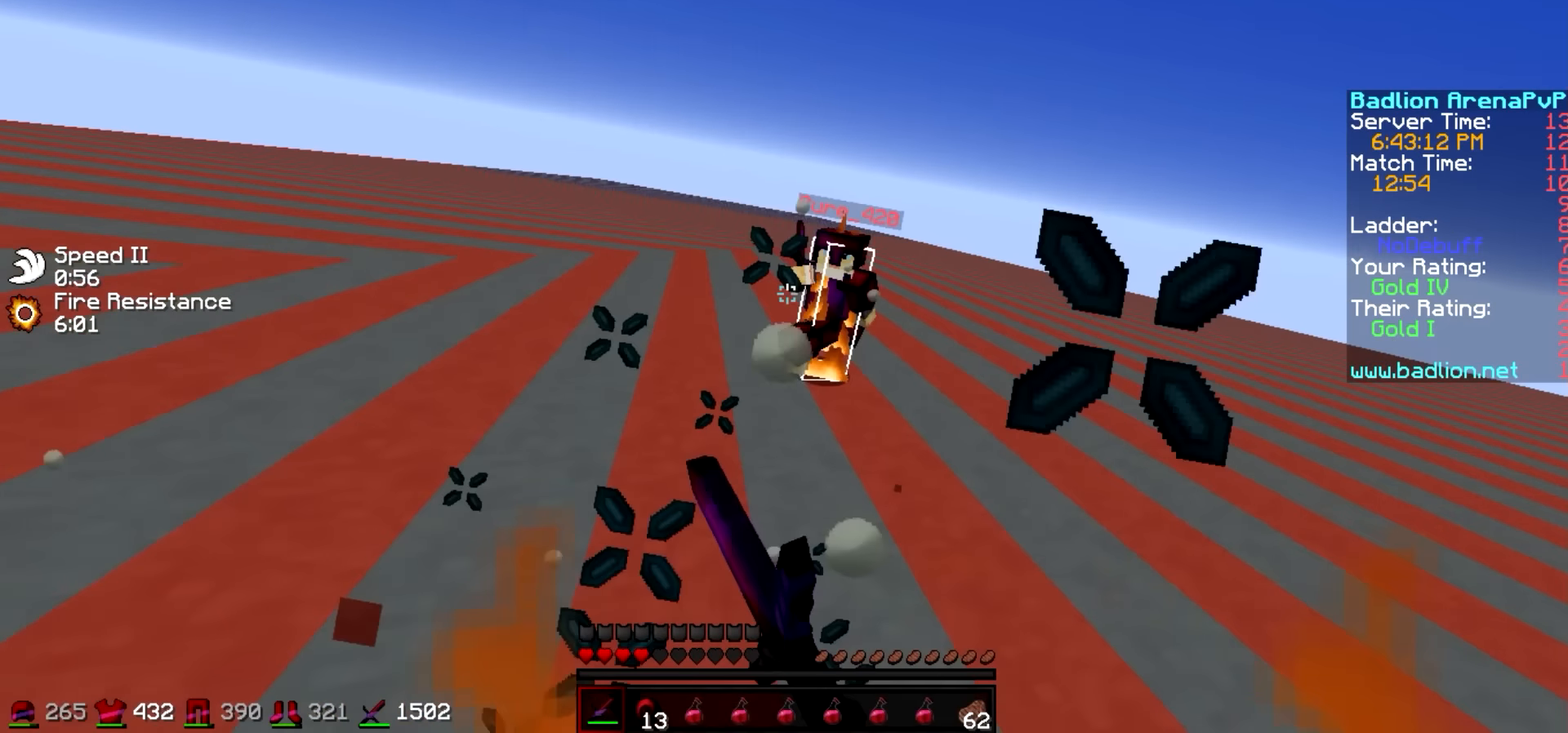
{"keys": ["w"], "events": []}
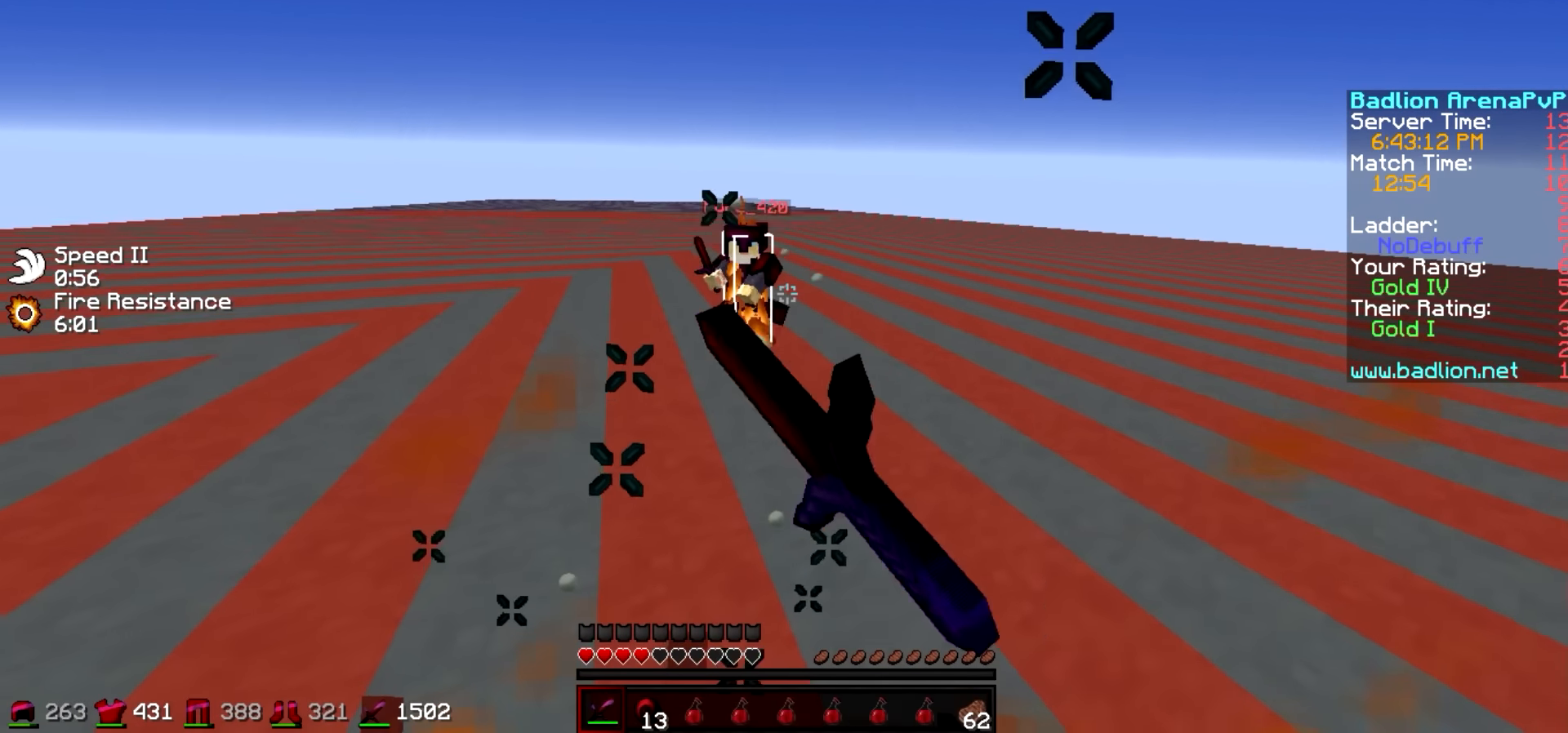
{"keys": ["w"], "events": []}
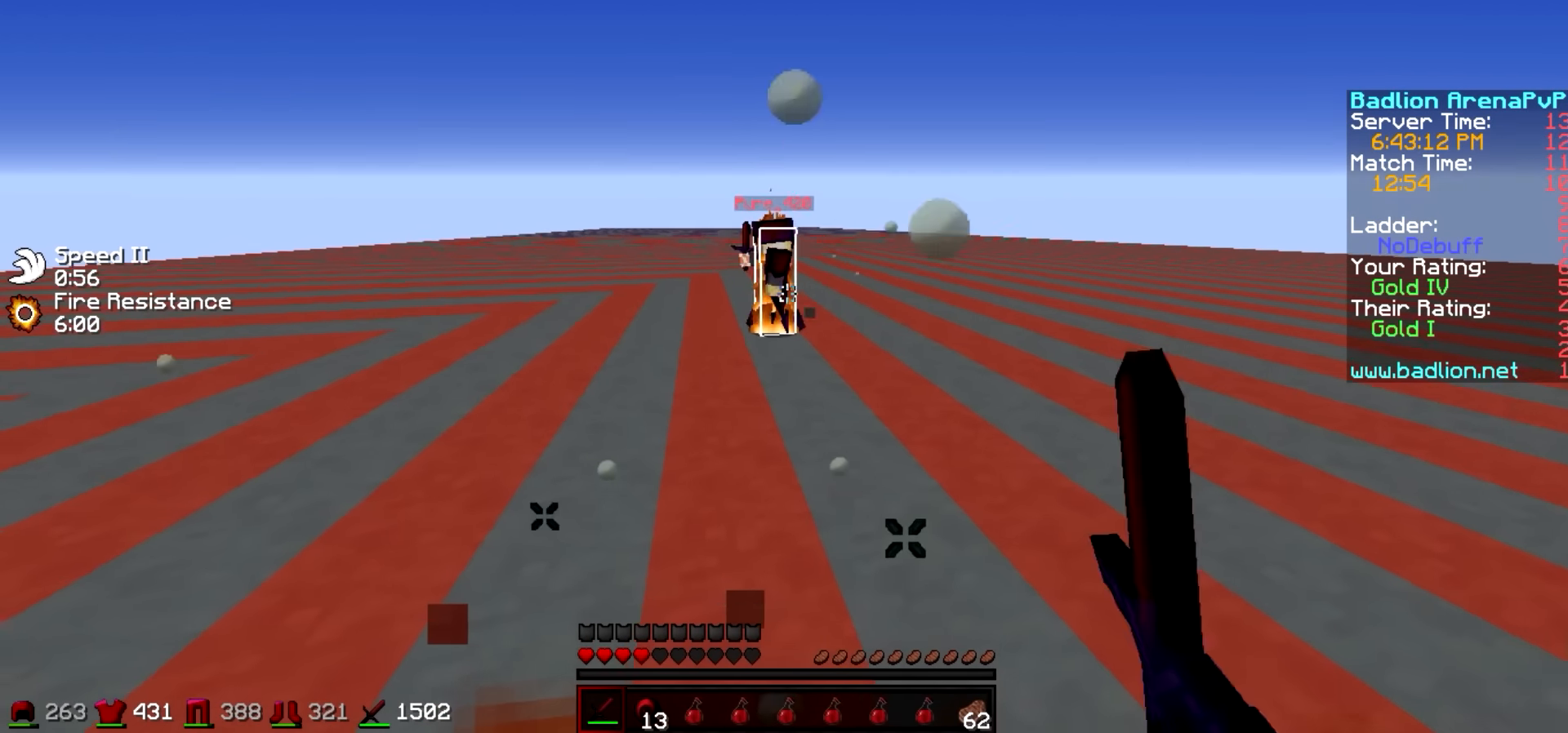
{"keys": ["d", "w"], "events": [[483, "d", "down"]]}
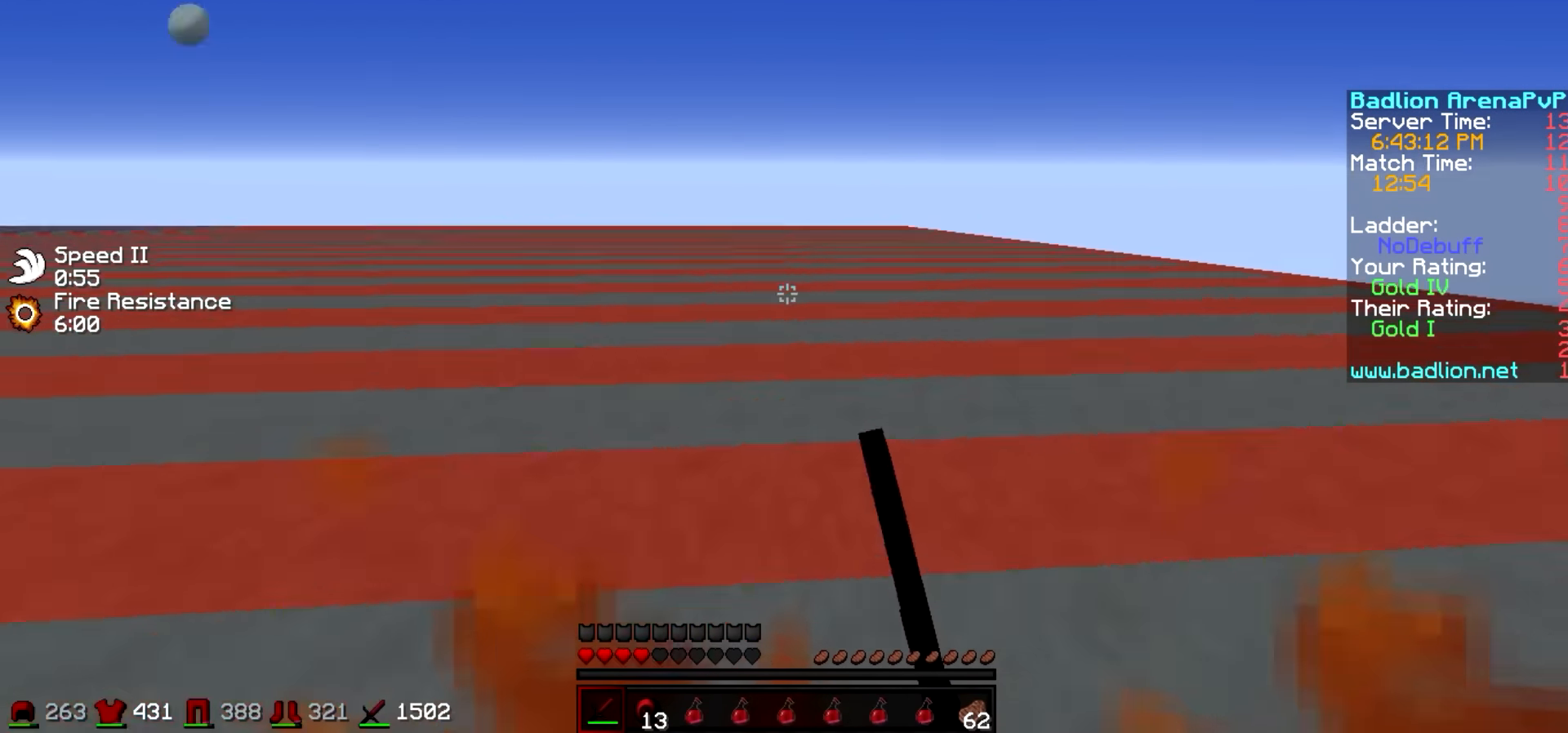
{"keys": ["w"], "events": [[83, "d", "up"]]}
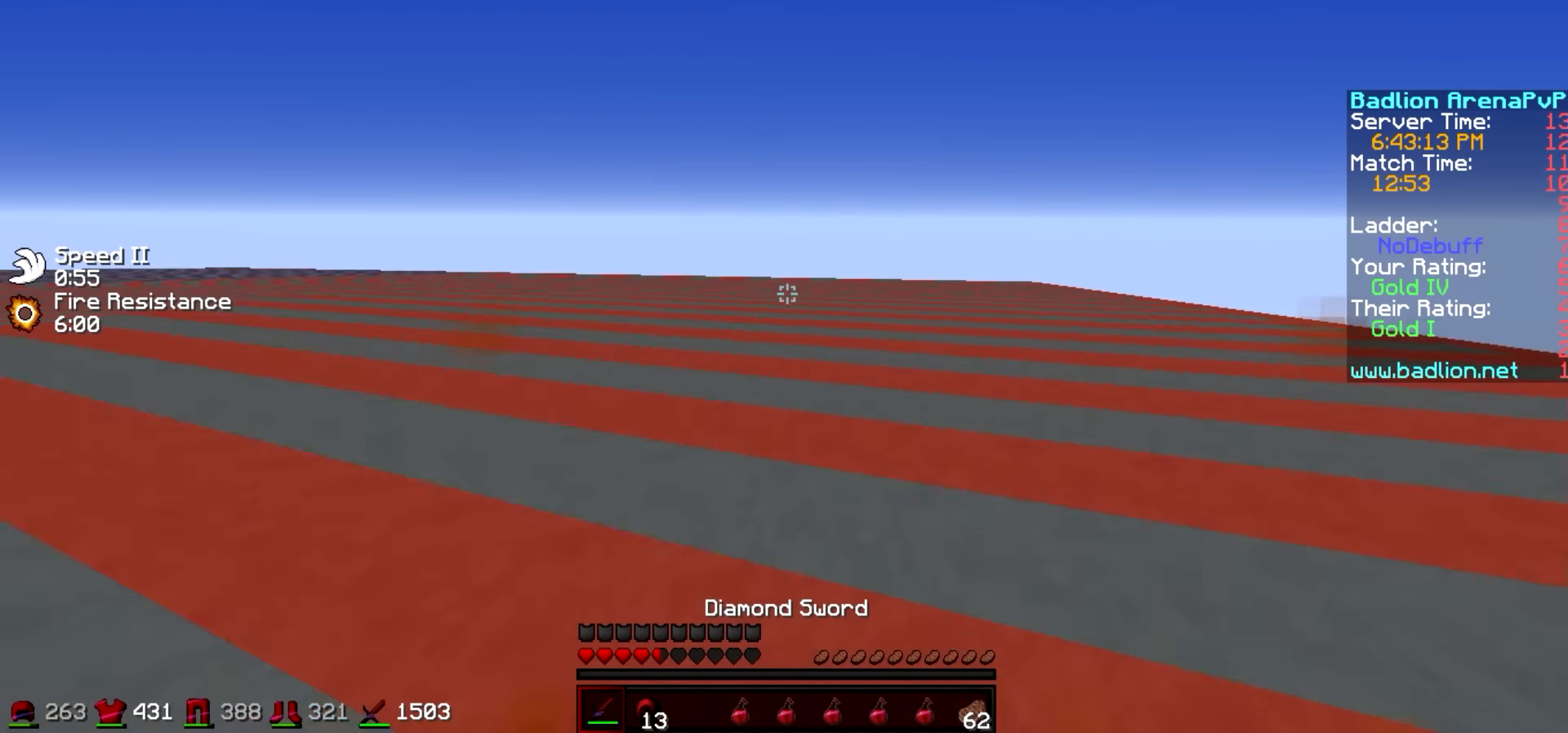
{"keys": ["s"], "events": [[33, "d", "down"], [33, "w", "up"], [183, "s", "down"], [333, "d", "up"]]}